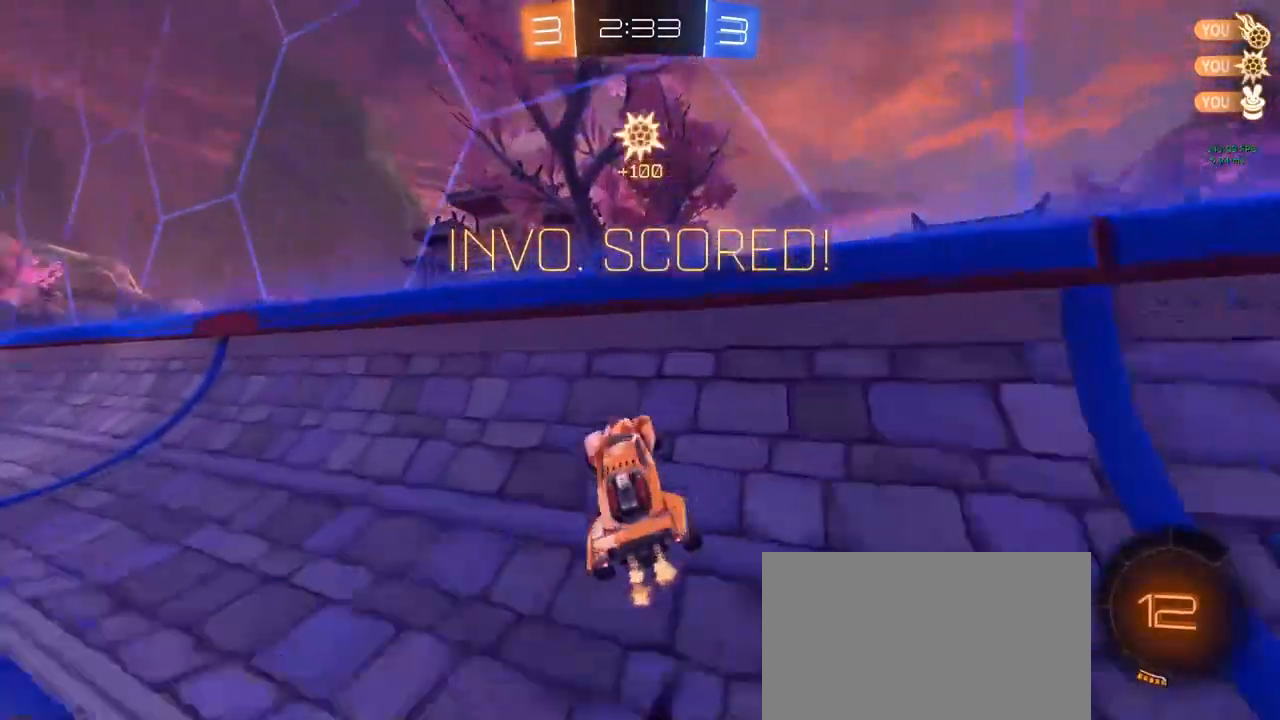
Gameplay with keyboard and mouse; each line is a JSON object with the keys and mouse buttons held at the frame after it. "events" lists presses ("down") and releases ("up") of "1", "2", "3", "4", "5", "a", "alt", "c", "caps_lock", "ctrl", "d", "e", "f", "g", "q", "r", "s", "shift", "space", "t", "tab", "v", "w", "x", "z", "mouse_left", "mouse_wheel" and "mouse_right" between this image and that frame as [ms after this image, input, new state], when the widget could be followed in between. "mouse_left", "mouse_wheel", "mouse_right" = the "left", "wheel", "right" buttons of the "mouse" list. No other keys are recorded. "wheel" means that the mouse wheel is clicked or scrolled. "mouse_move" is the direction in which the mouse moves at that frame (one of eight, or "still"), when it could be read.
{"keys": ["a", "w"], "mouse": ["left"], "mouse_move": "down", "events": [[167, "mouse_left", "down"]]}
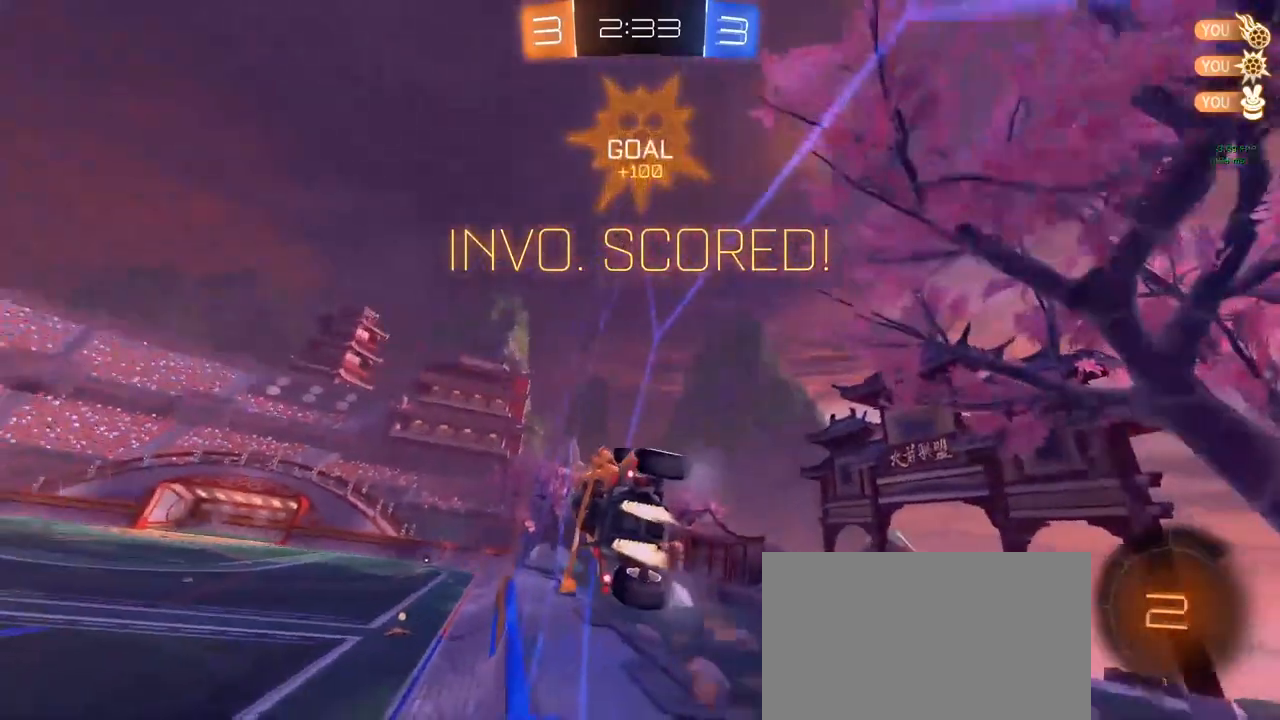
{"keys": [], "mouse": ["right"], "mouse_move": "still", "events": [[50, "a", "up"], [50, "mouse_right", "down"], [133, "q", "down"], [133, "w", "up"], [183, "a", "down"], [183, "d", "down"], [233, "mouse_left", "up"], [233, "mouse_right", "up"], [283, "a", "up"], [333, "d", "up"], [333, "q", "up"], [367, "mouse_right", "down"]]}
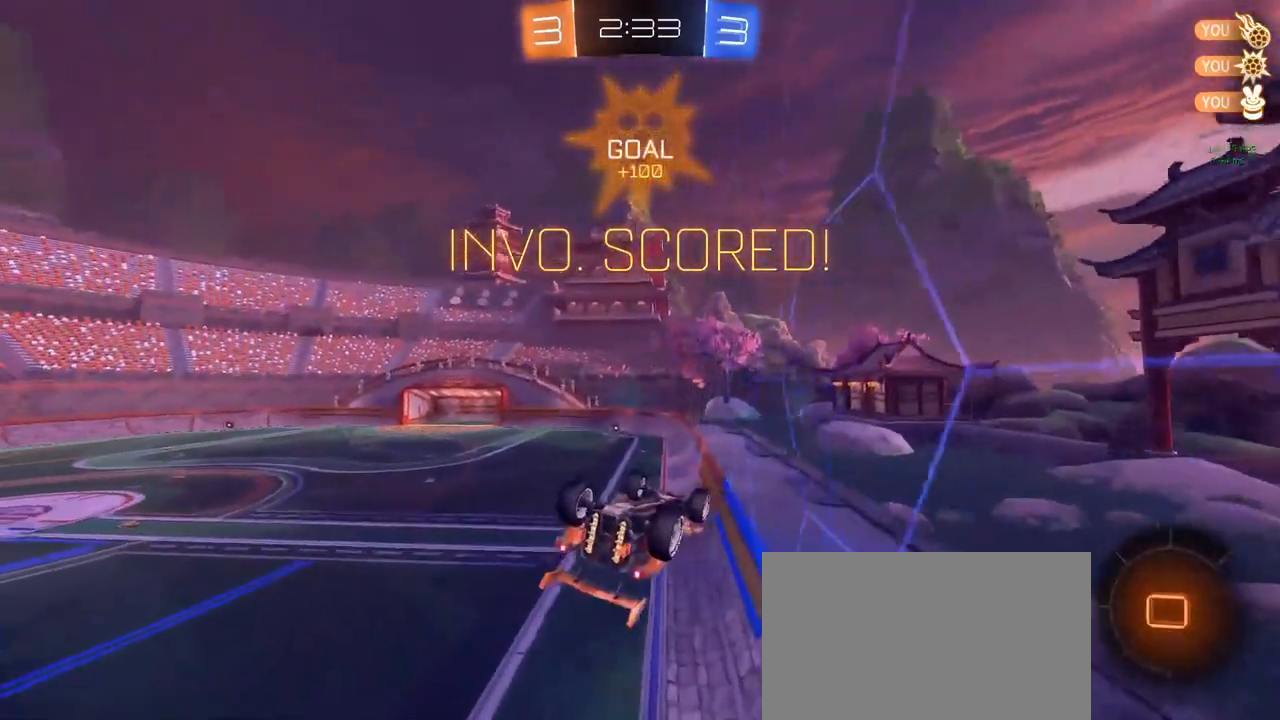
{"keys": ["q", "w"], "mouse": [], "mouse_move": "still", "events": [[67, "q", "down"], [117, "a", "down"], [117, "mouse_right", "up"], [300, "w", "down"], [483, "a", "up"]]}
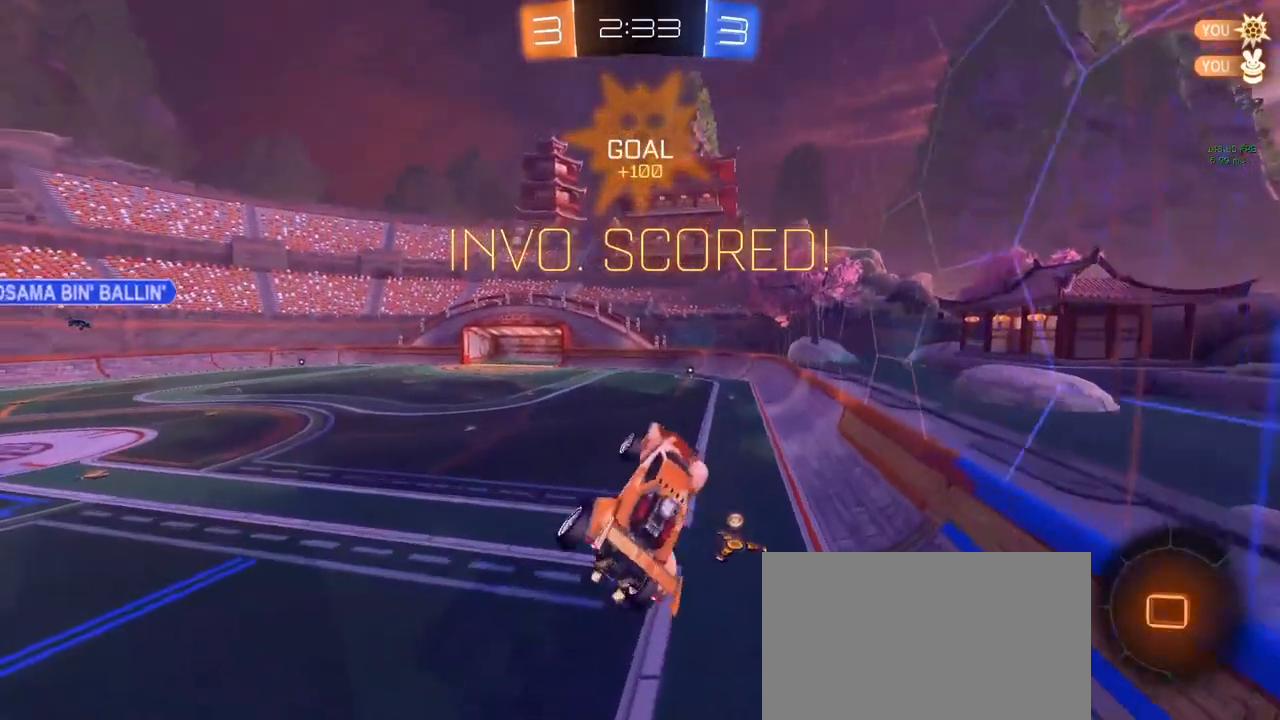
{"keys": [], "mouse": [], "mouse_move": "still", "events": [[33, "q", "up"], [33, "w", "up"], [267, "mouse_right", "down"], [300, "mouse_right", "up"], [350, "space", "down"], [400, "mouse_right", "down"], [450, "mouse_right", "up"], [450, "space", "up"]]}
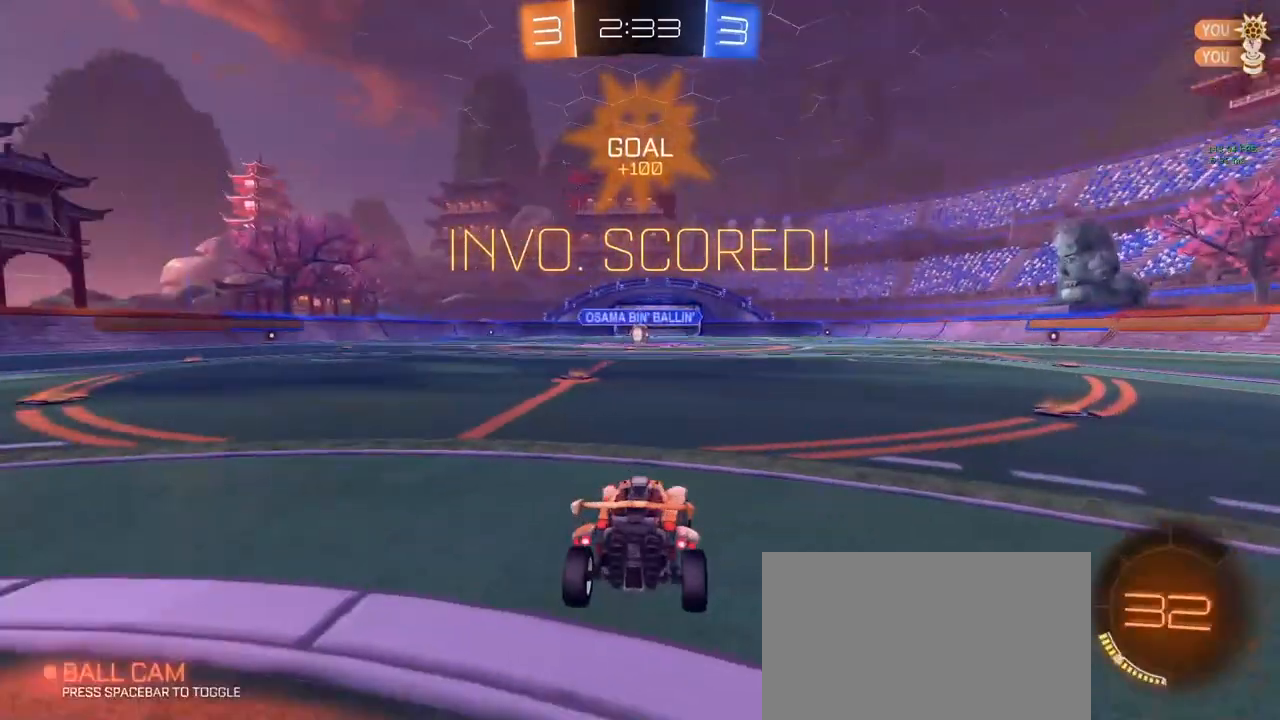
{"keys": [], "mouse": [], "mouse_move": "still", "events": [[50, "mouse_right", "down"], [83, "mouse_right", "up"]]}
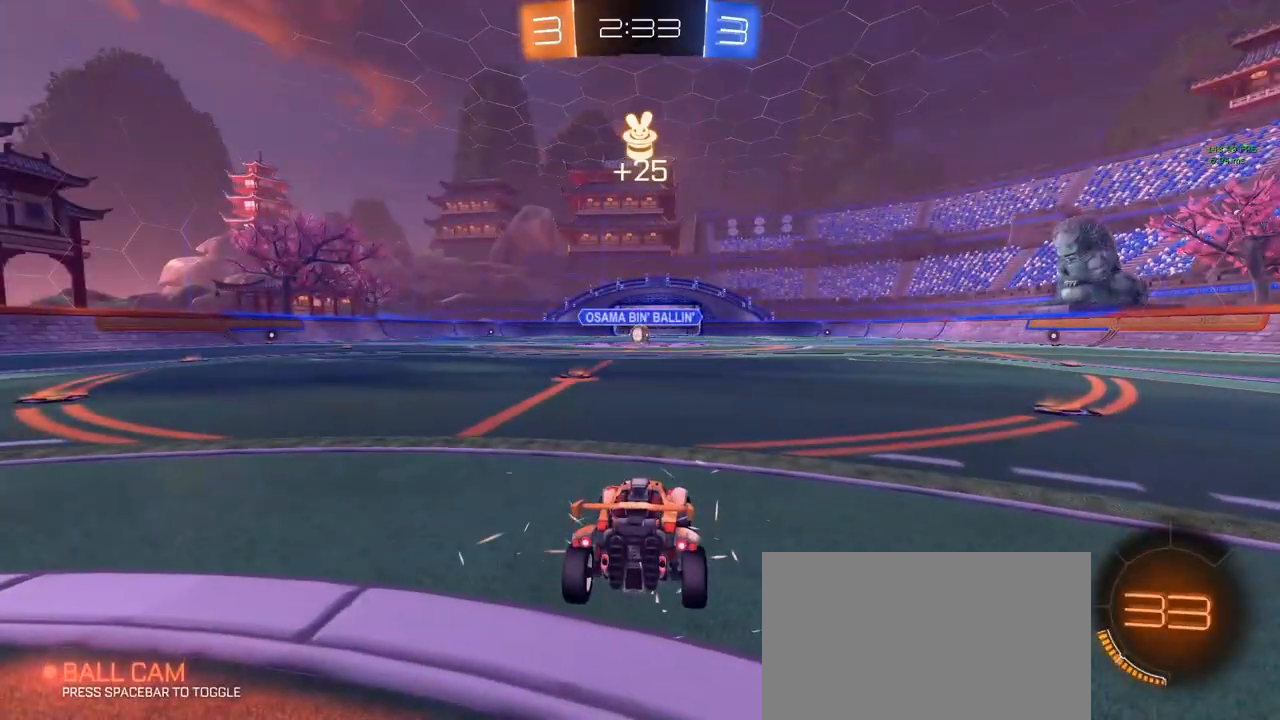
{"keys": [], "mouse": [], "mouse_move": "up", "events": [[250, "a", "down"], [250, "s", "down"], [300, "d", "down"], [400, "a", "up"], [400, "s", "up"], [433, "d", "up"]]}
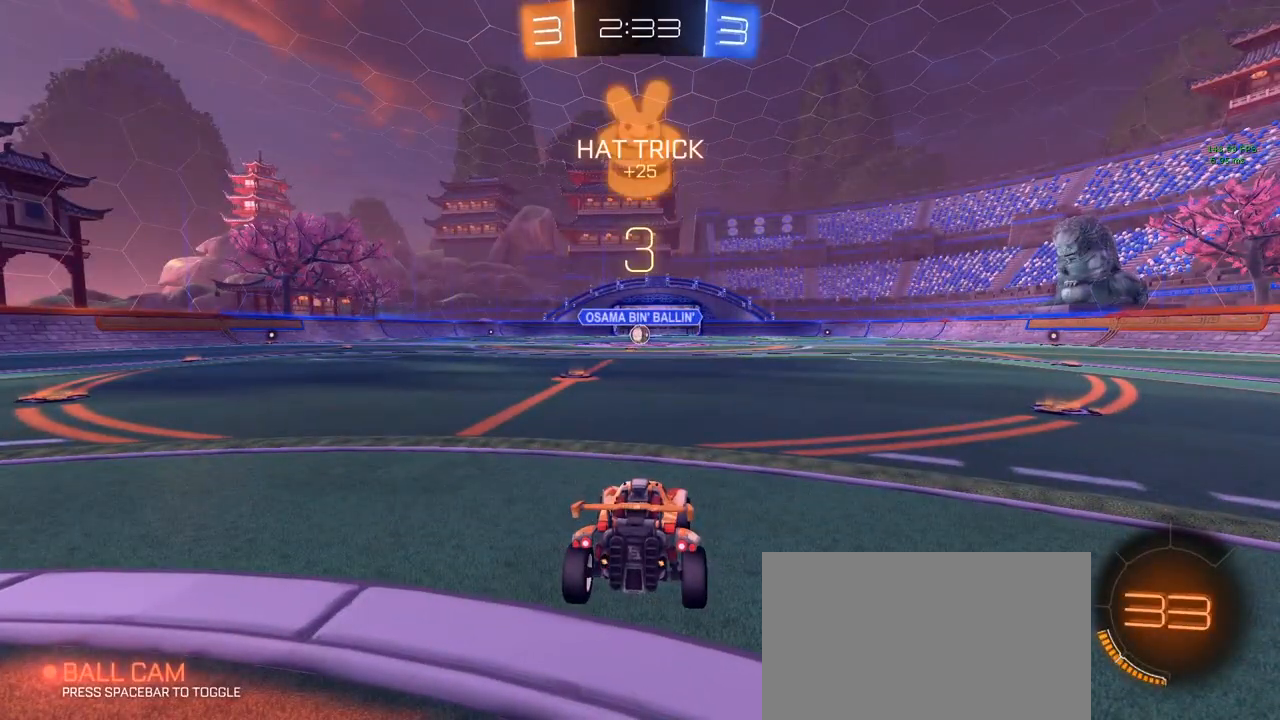
{"keys": [], "mouse": [], "mouse_move": "still", "events": []}
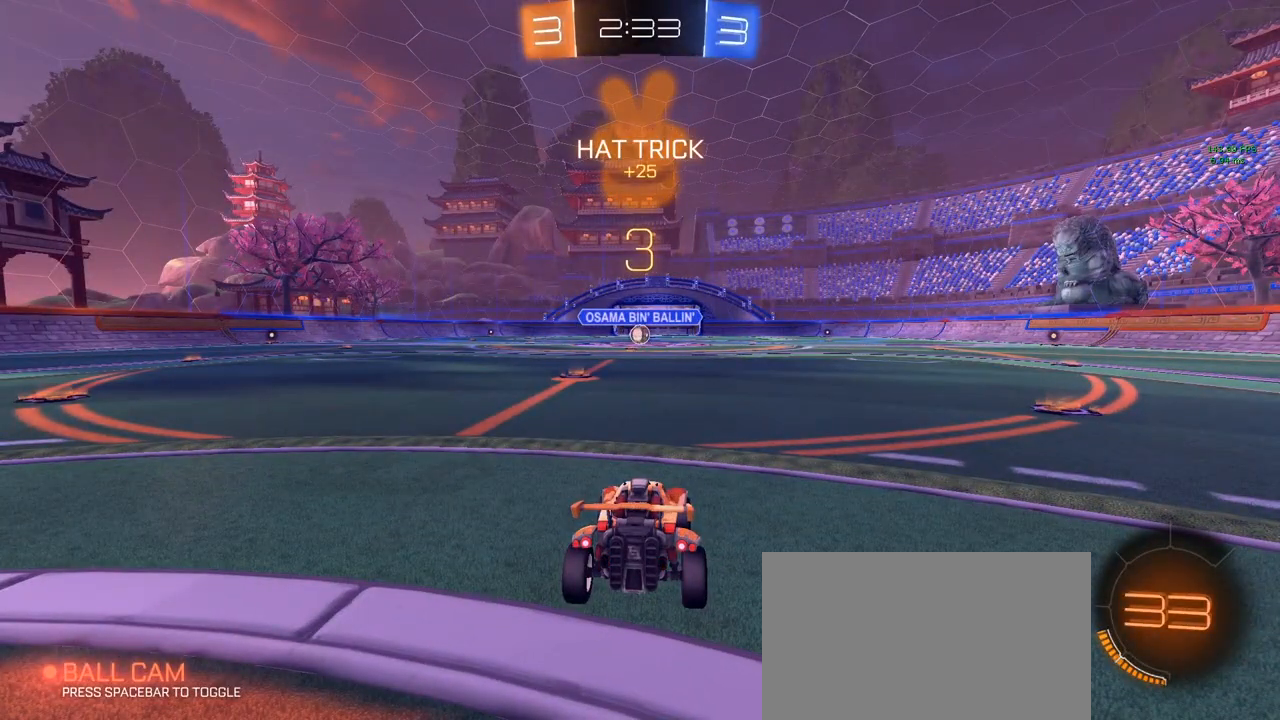
{"keys": ["w"], "mouse": [], "mouse_move": "down", "events": [[333, "w", "down"]]}
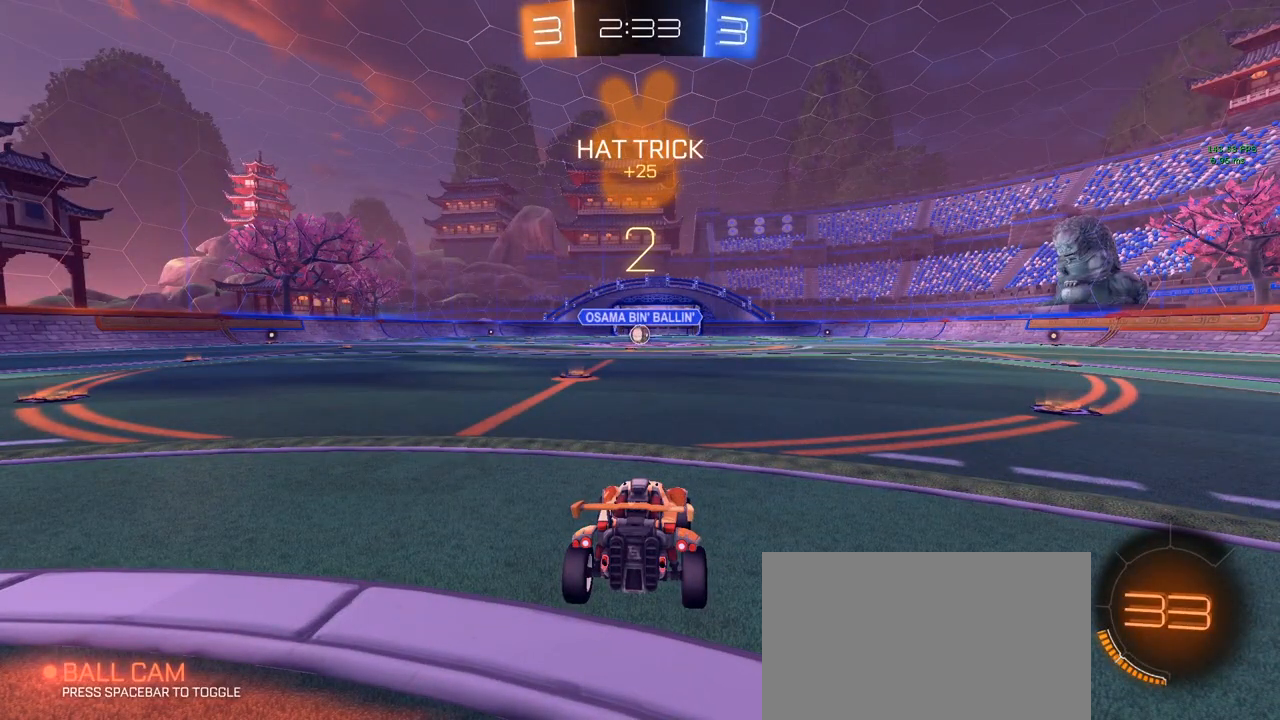
{"keys": ["w"], "mouse": [], "mouse_move": "still", "events": []}
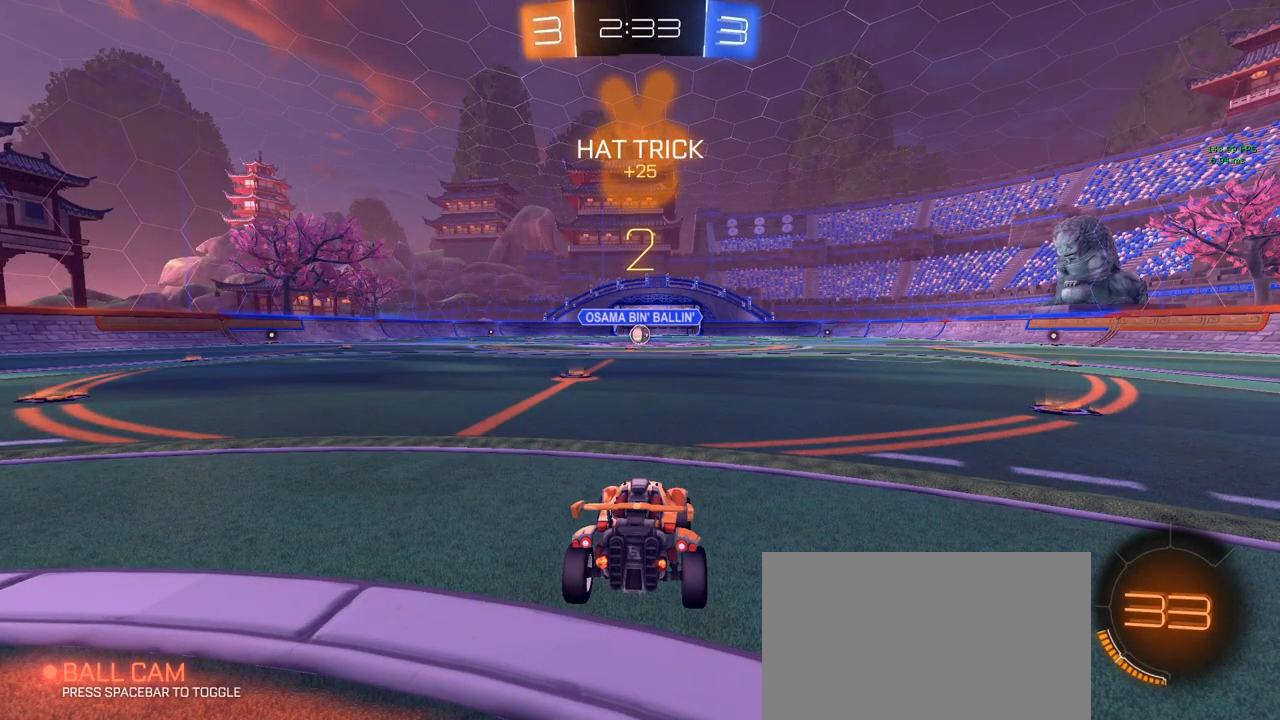
{"keys": ["w"], "mouse": [], "mouse_move": "still", "events": [[183, "a", "down"], [233, "a", "up"]]}
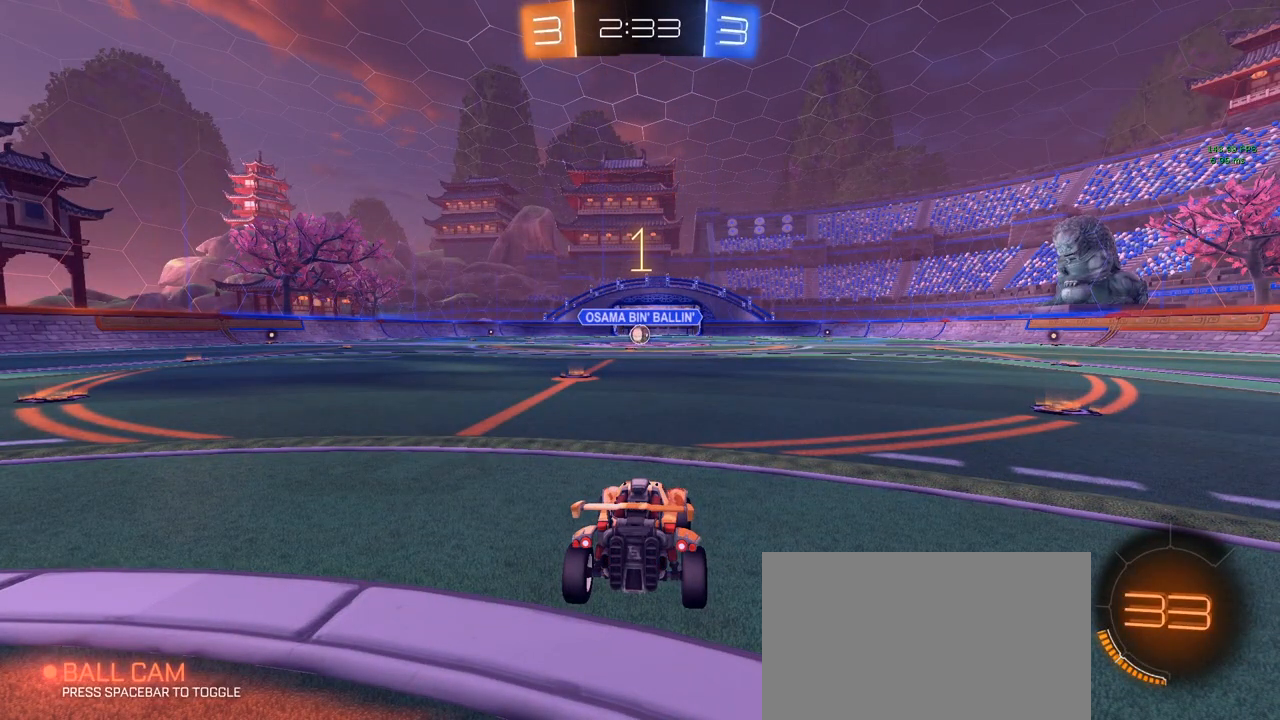
{"keys": ["w"], "mouse": ["left"], "mouse_move": "still", "events": [[117, "mouse_left", "down"]]}
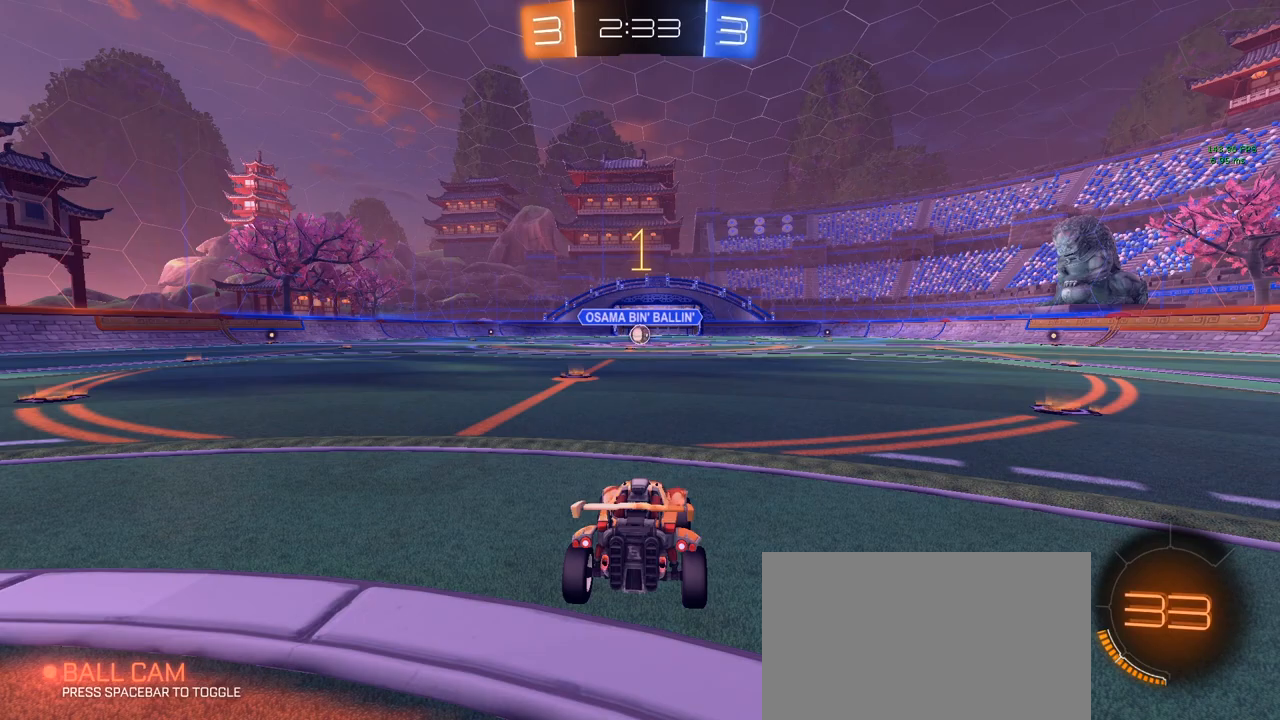
{"keys": ["w"], "mouse": ["left"], "mouse_move": "still", "events": [[317, "a", "down"], [400, "a", "up"]]}
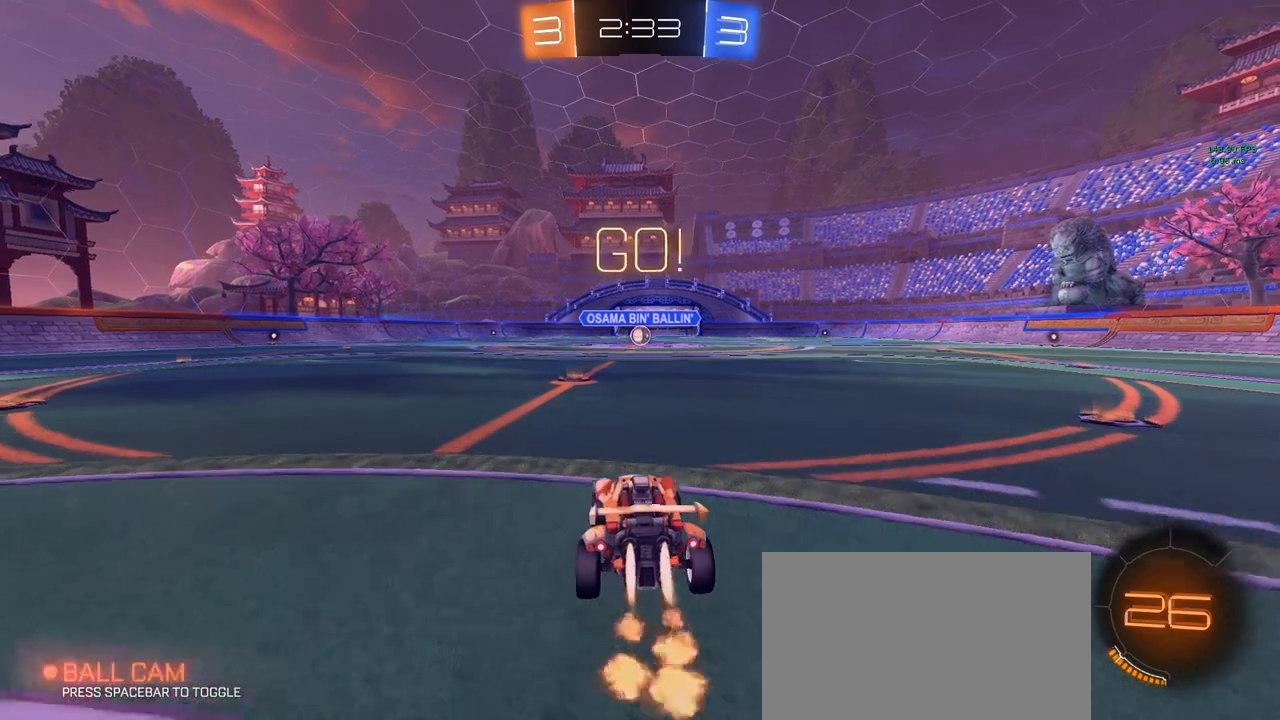
{"keys": ["a", "q", "s", "shift"], "mouse": ["left"], "mouse_move": "still", "events": [[100, "d", "down"], [133, "mouse_right", "down"], [183, "a", "down"], [233, "d", "up"], [233, "mouse_right", "up"], [233, "shift", "down"], [283, "mouse_right", "down"], [333, "ctrl", "down"], [333, "mouse_right", "up"], [333, "s", "down"], [333, "w", "up"], [383, "ctrl", "up"], [383, "q", "down"]]}
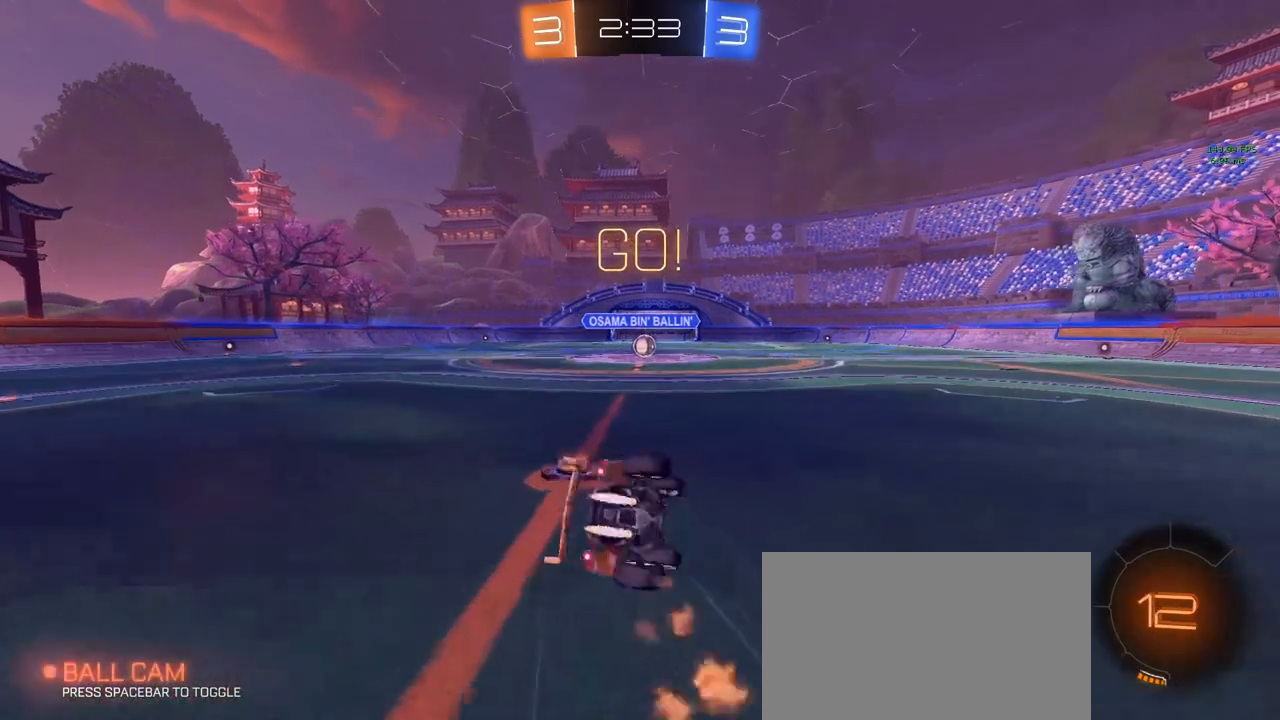
{"keys": ["a", "q", "s", "shift"], "mouse": ["left"], "mouse_move": "still", "events": []}
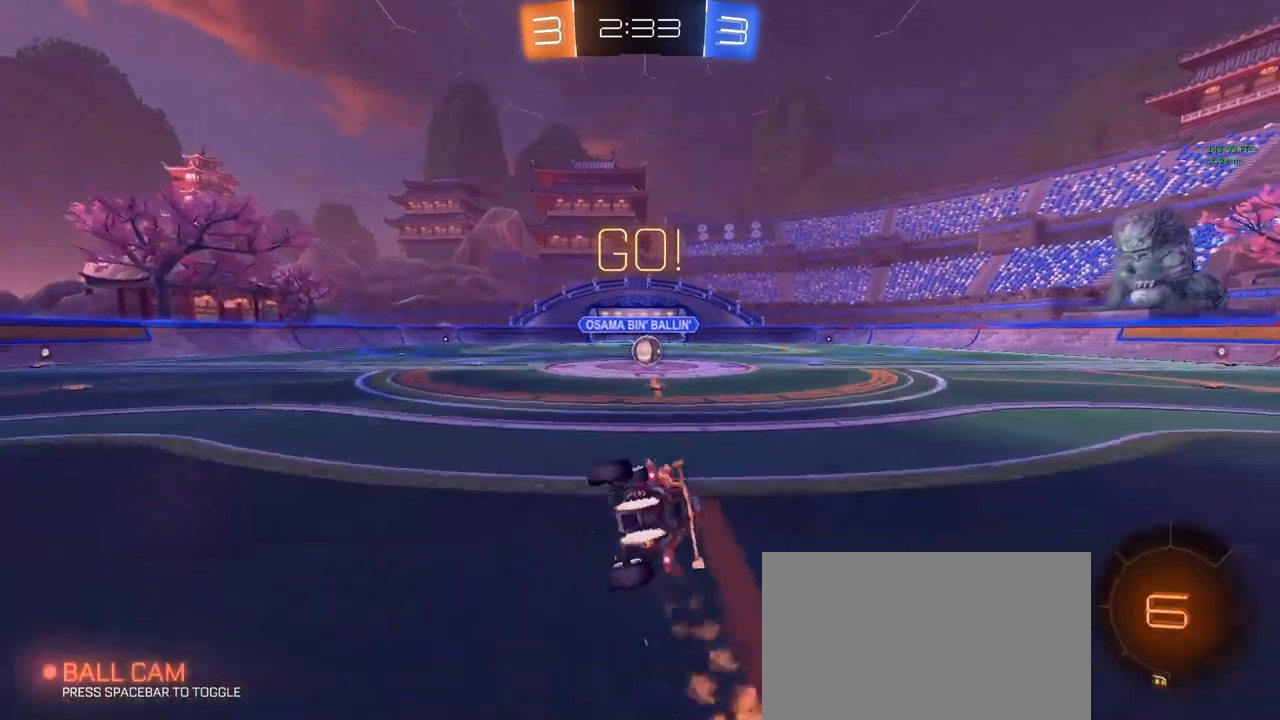
{"keys": ["a", "w"], "mouse": [], "mouse_move": "still", "events": [[33, "mouse_left", "up"], [33, "q", "up"], [83, "a", "up"], [83, "s", "up"], [83, "shift", "up"], [167, "d", "down"], [167, "w", "down"], [367, "d", "up"], [500, "a", "down"]]}
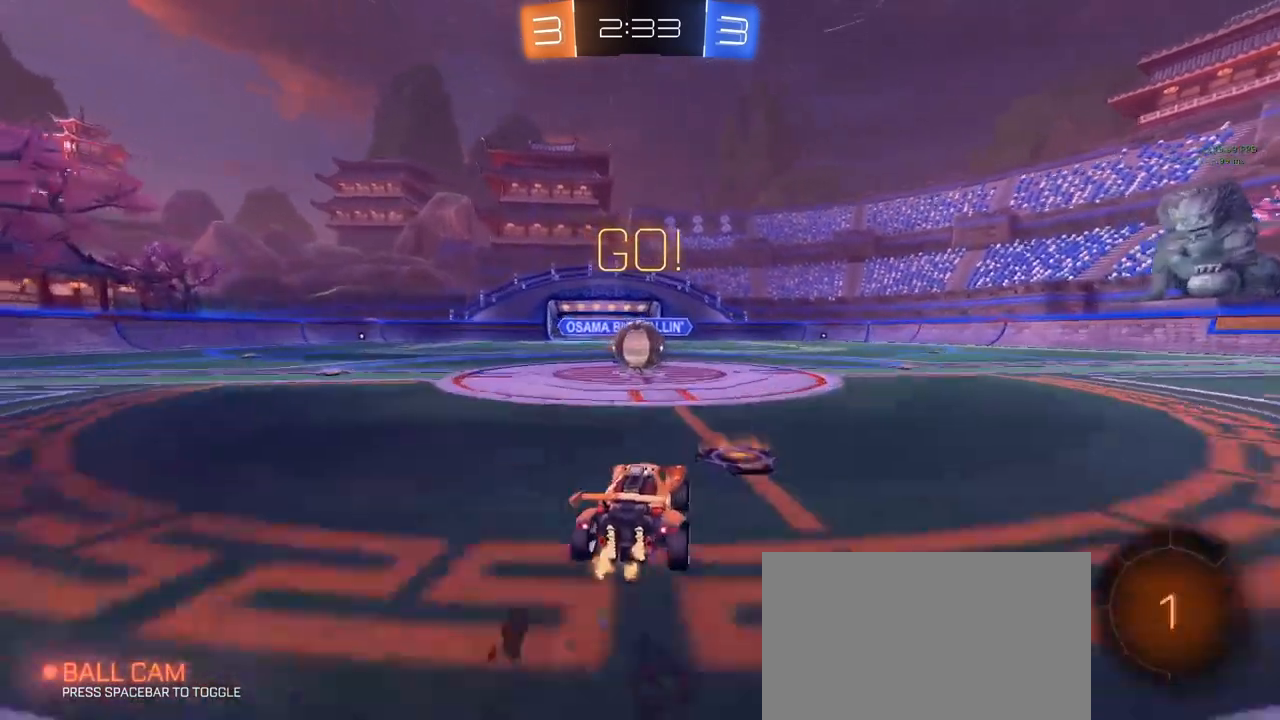
{"keys": ["a"], "mouse": [], "mouse_move": "still", "events": [[100, "a", "up"], [233, "w", "up"], [333, "mouse_right", "down"], [367, "mouse_right", "up"], [467, "a", "down"]]}
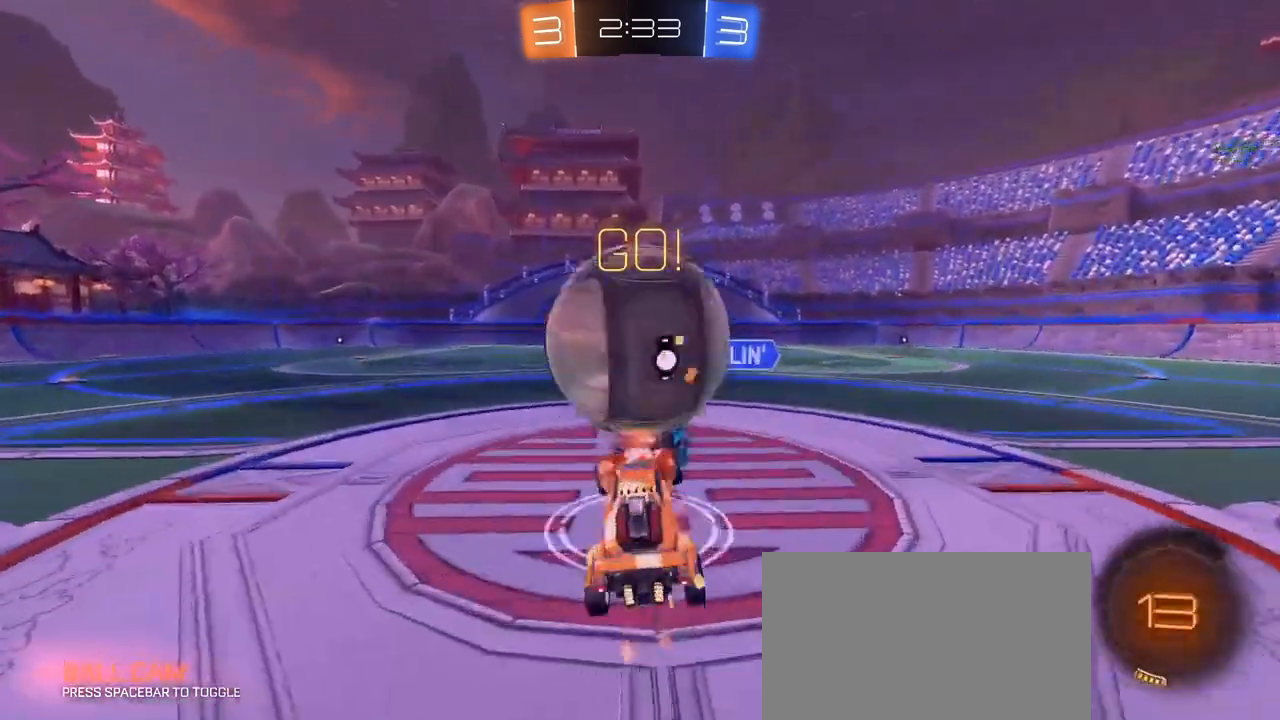
{"keys": ["a", "q", "w"], "mouse": [], "mouse_move": "still", "events": [[17, "mouse_left", "down"], [17, "mouse_right", "down"], [117, "mouse_right", "up"], [150, "mouse_left", "up"], [250, "a", "up"], [350, "a", "down"], [350, "q", "down"], [350, "w", "down"]]}
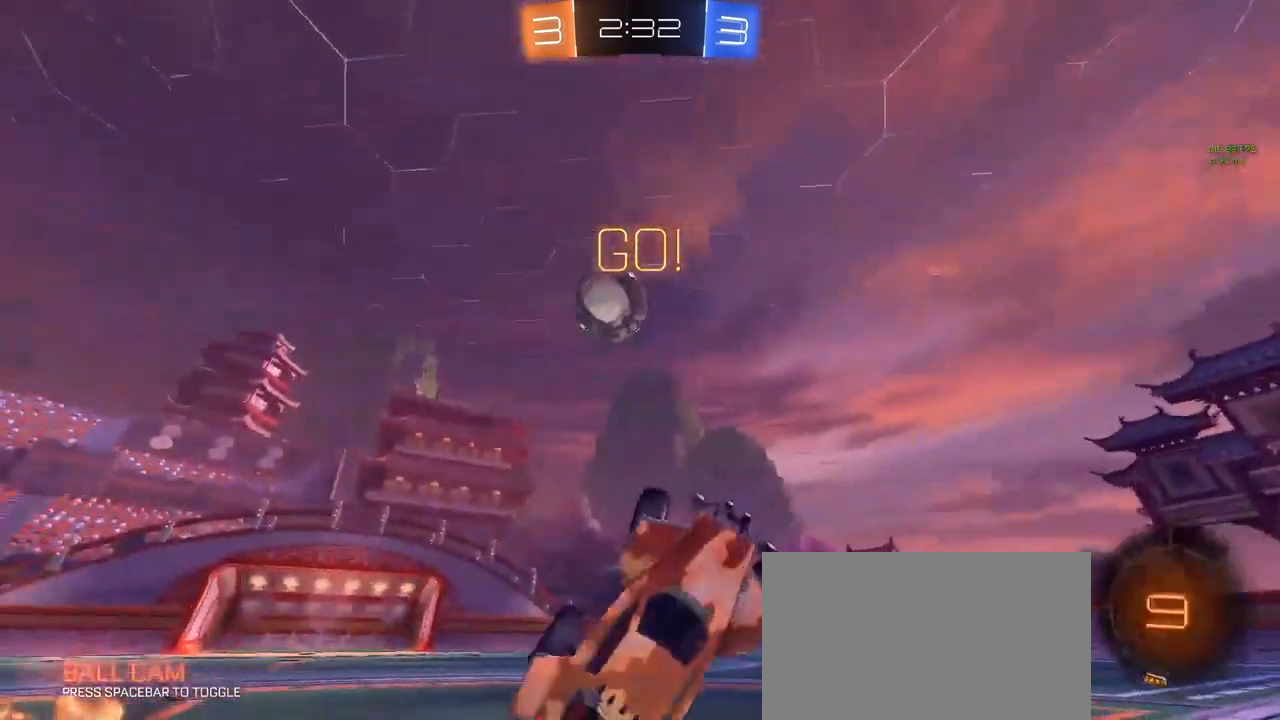
{"keys": ["a", "w"], "mouse": [], "mouse_move": "still", "events": [[83, "q", "up"], [317, "space", "down"], [500, "space", "up"]]}
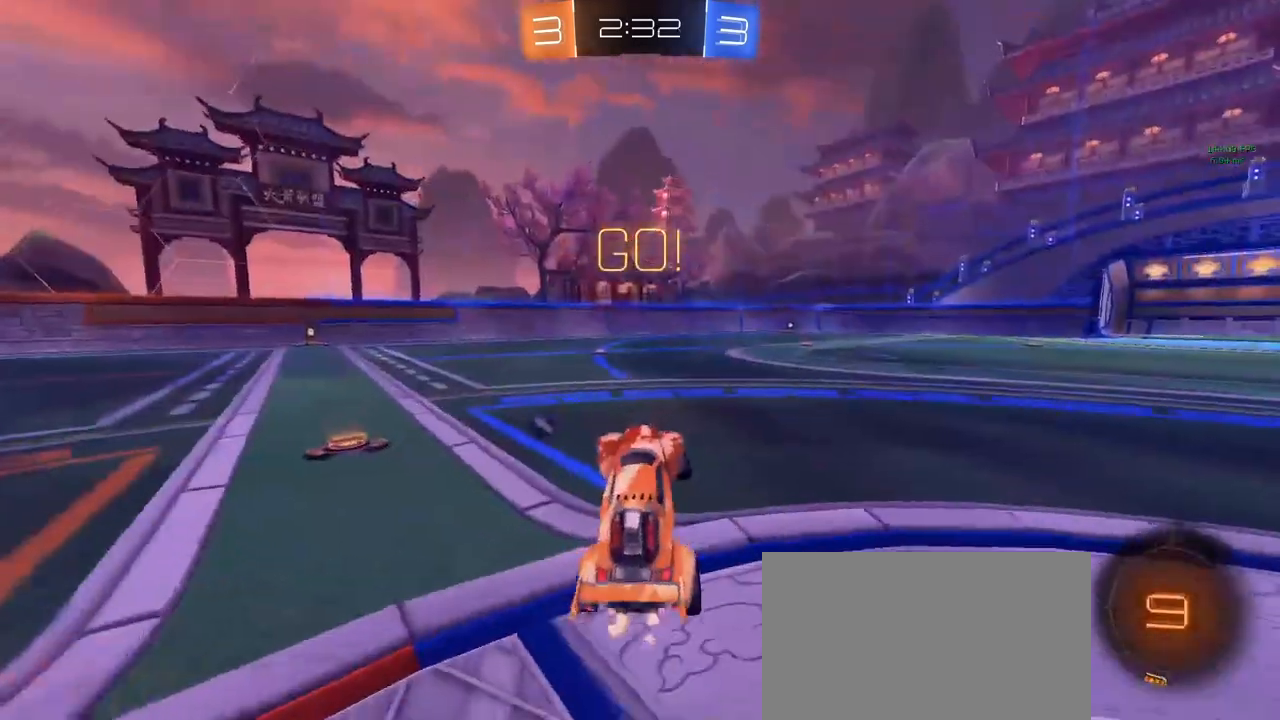
{"keys": ["w"], "mouse": ["left", "right"], "mouse_move": "still", "events": [[133, "mouse_left", "down"], [383, "a", "up"], [467, "mouse_right", "down"]]}
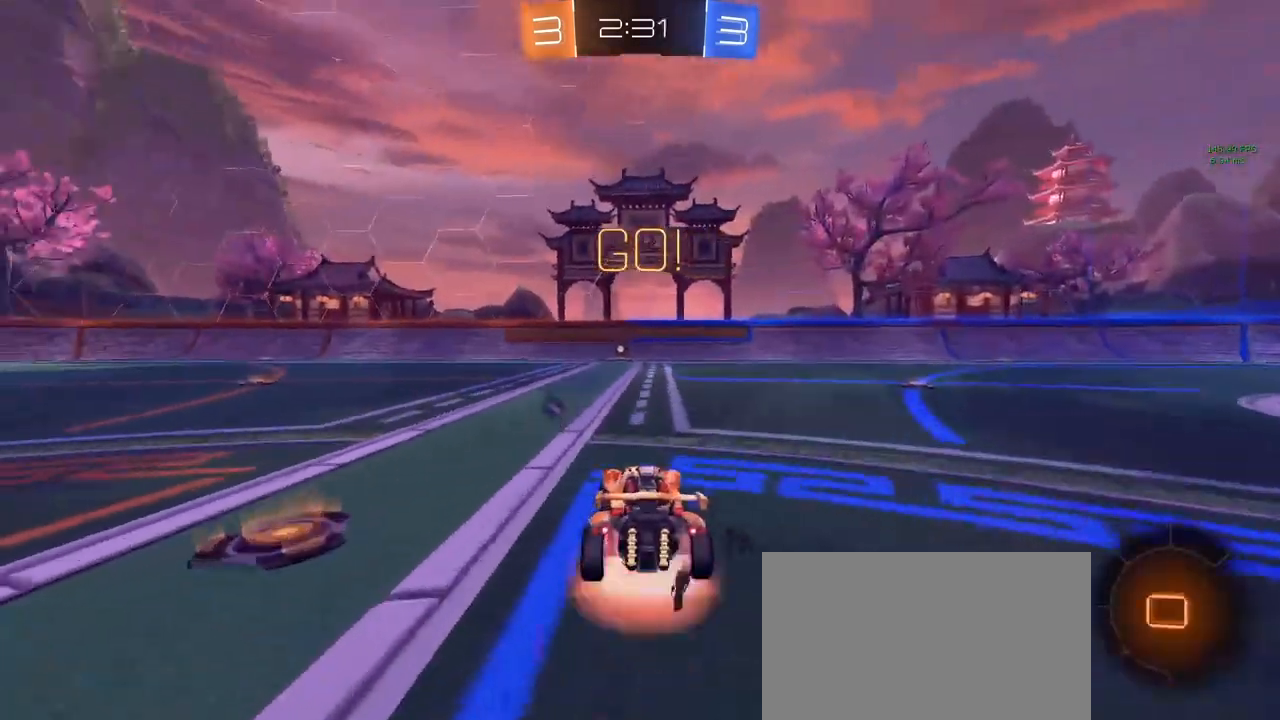
{"keys": ["w"], "mouse": [], "mouse_move": "still", "events": [[67, "mouse_right", "up"], [117, "mouse_right", "down"], [150, "mouse_left", "up"], [200, "mouse_right", "up"], [250, "space", "down"], [300, "space", "up"]]}
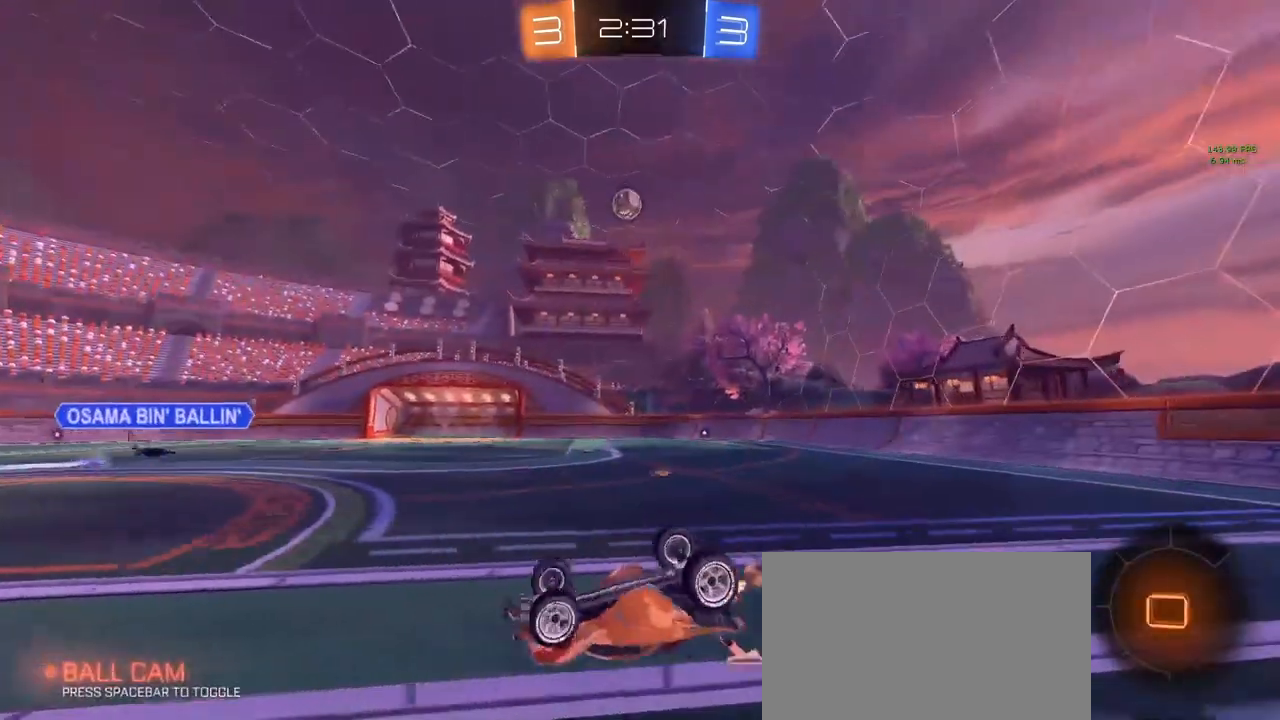
{"keys": [], "mouse": [], "mouse_move": "still", "events": [[450, "w", "up"]]}
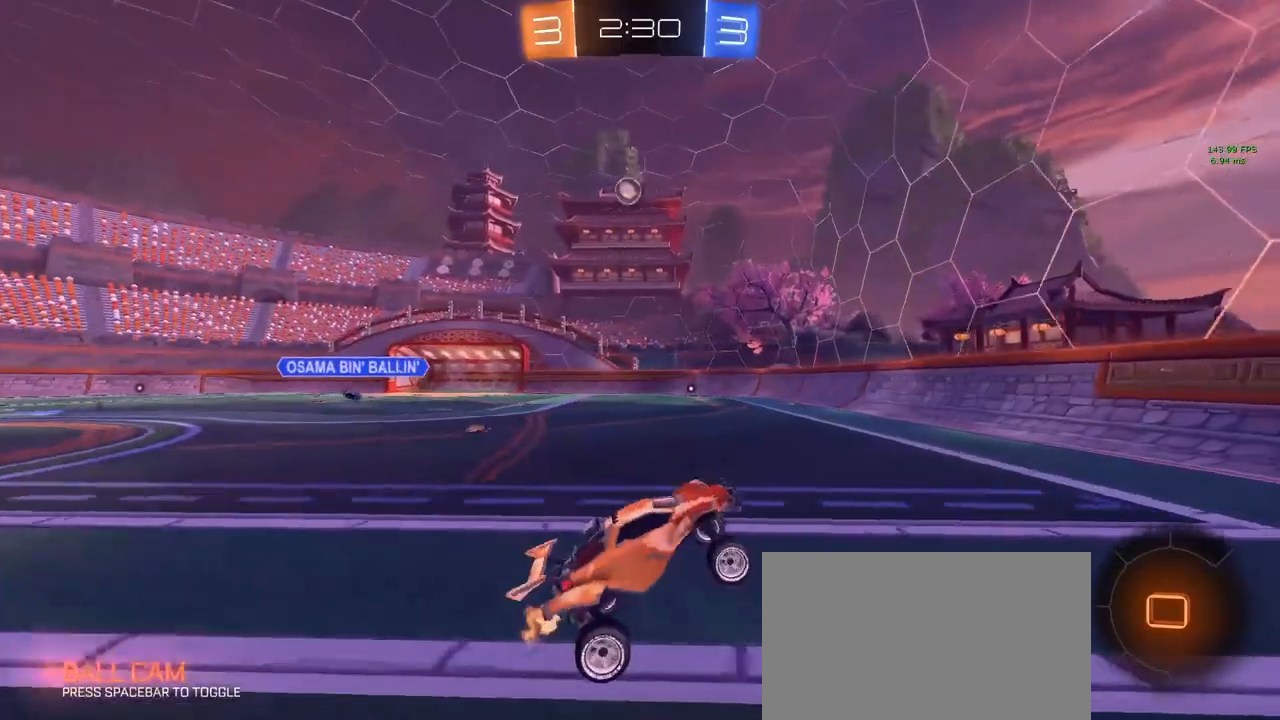
{"keys": ["a", "w"], "mouse": [], "mouse_move": "still", "events": [[117, "w", "down"], [167, "a", "down"]]}
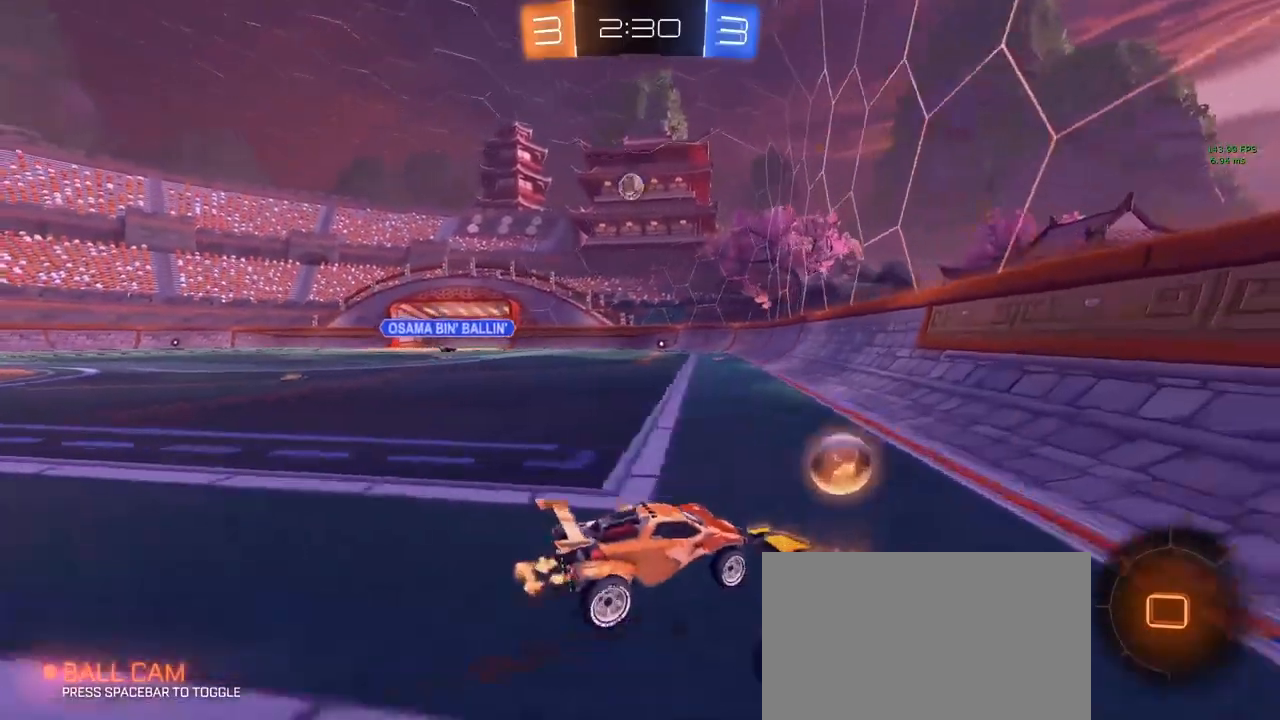
{"keys": ["a", "d", "q"], "mouse": [], "mouse_move": "still", "events": [[217, "mouse_right", "down"], [267, "a", "up"], [317, "mouse_right", "up"], [317, "w", "up"], [367, "a", "down"], [367, "q", "down"], [417, "s", "down"], [467, "d", "down"], [500, "s", "up"]]}
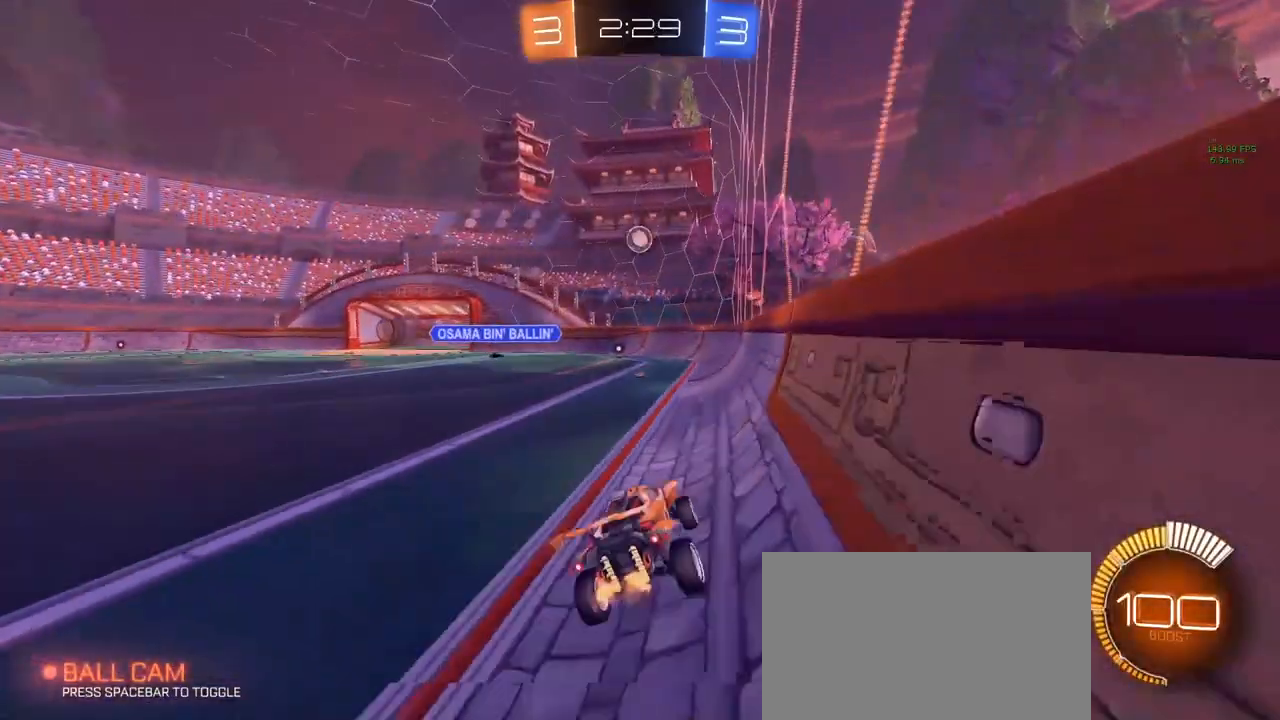
{"keys": ["a", "w"], "mouse": ["left"], "mouse_move": "still", "events": [[50, "a", "up"], [50, "mouse_left", "down"], [100, "mouse_right", "down"], [100, "q", "up"], [100, "w", "down"], [233, "mouse_right", "up"], [333, "d", "up"], [433, "a", "down"]]}
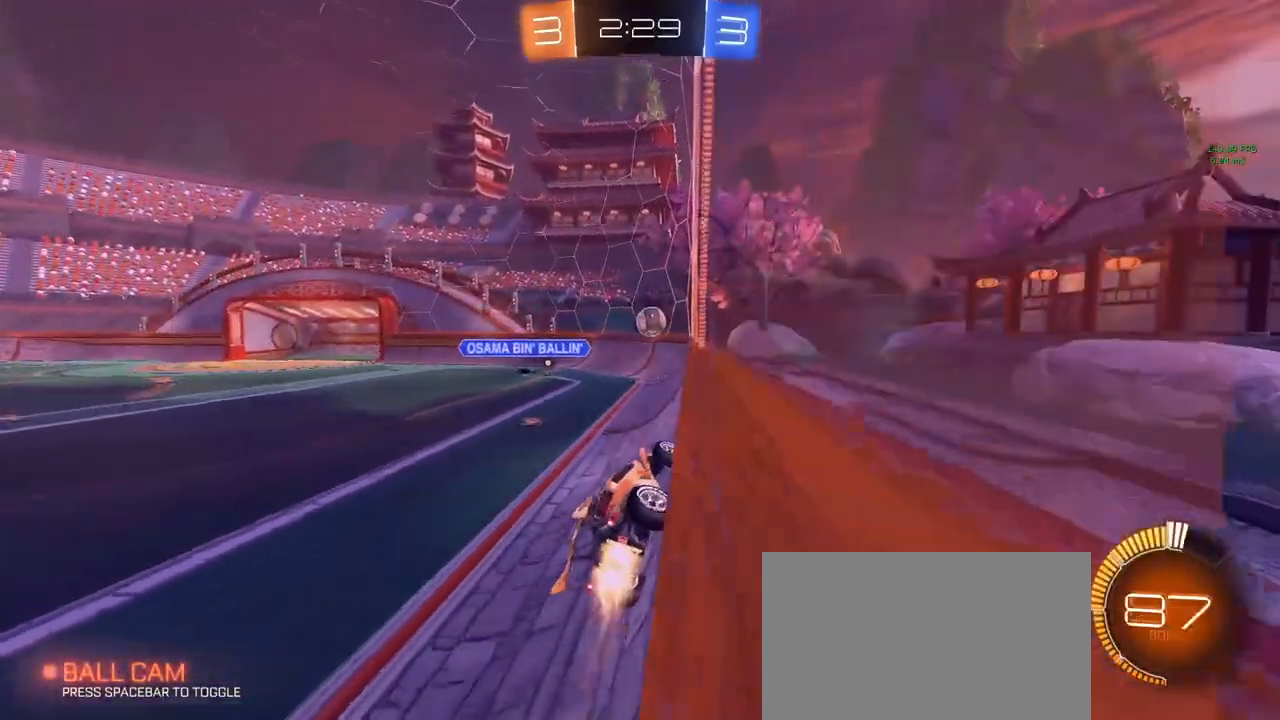
{"keys": ["d", "w"], "mouse": [], "mouse_move": "still", "events": [[167, "a", "up"], [317, "a", "down"], [450, "mouse_left", "up"], [500, "a", "up"], [500, "d", "down"]]}
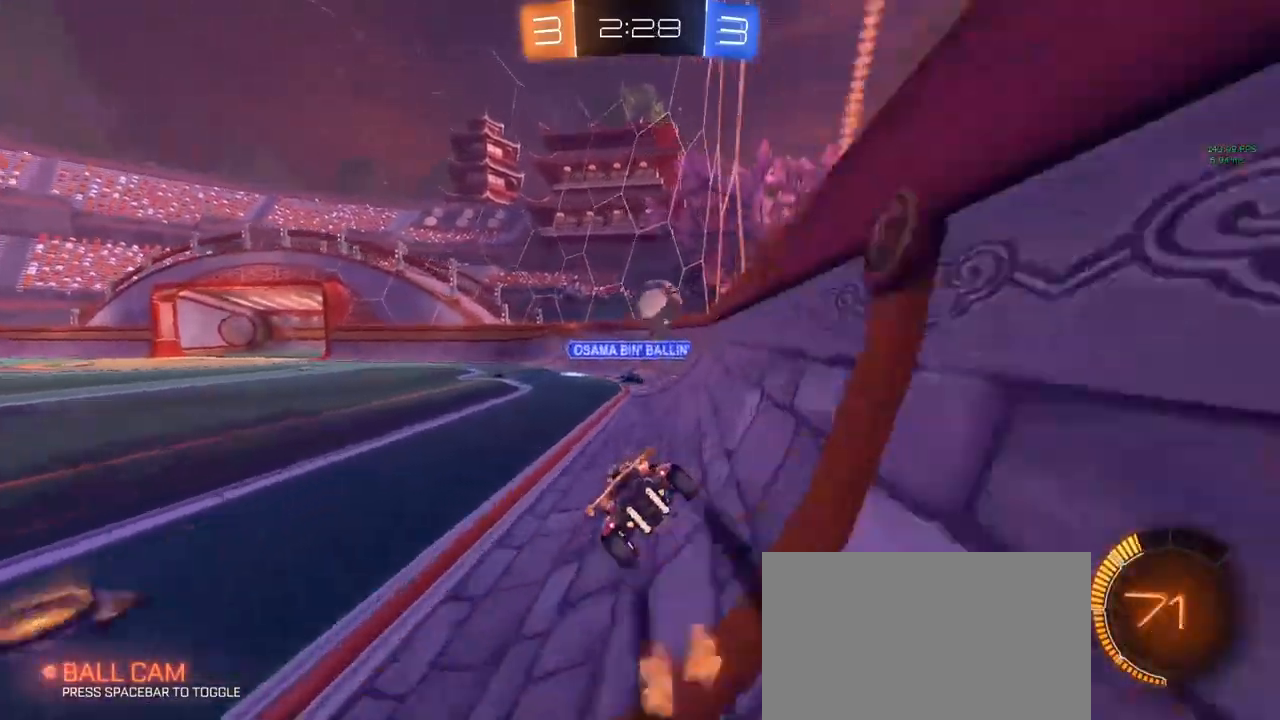
{"keys": ["a", "space", "w"], "mouse": [], "mouse_move": "still", "events": [[183, "d", "up"], [183, "mouse_left", "down"], [233, "d", "down"], [283, "mouse_left", "up"], [417, "a", "down"], [417, "d", "up"], [417, "space", "down"]]}
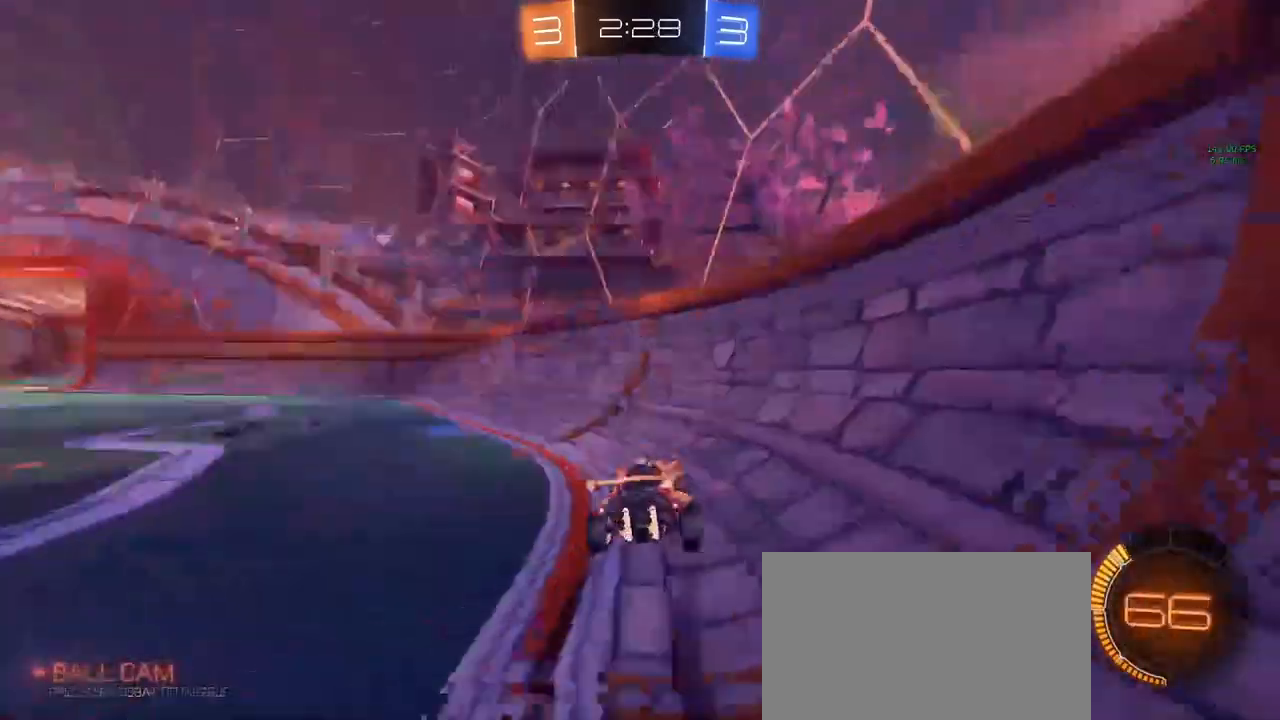
{"keys": ["a", "w"], "mouse": [], "mouse_move": "still", "events": [[67, "space", "up"], [250, "space", "down"], [300, "shift", "down"], [383, "shift", "up"], [383, "space", "up"]]}
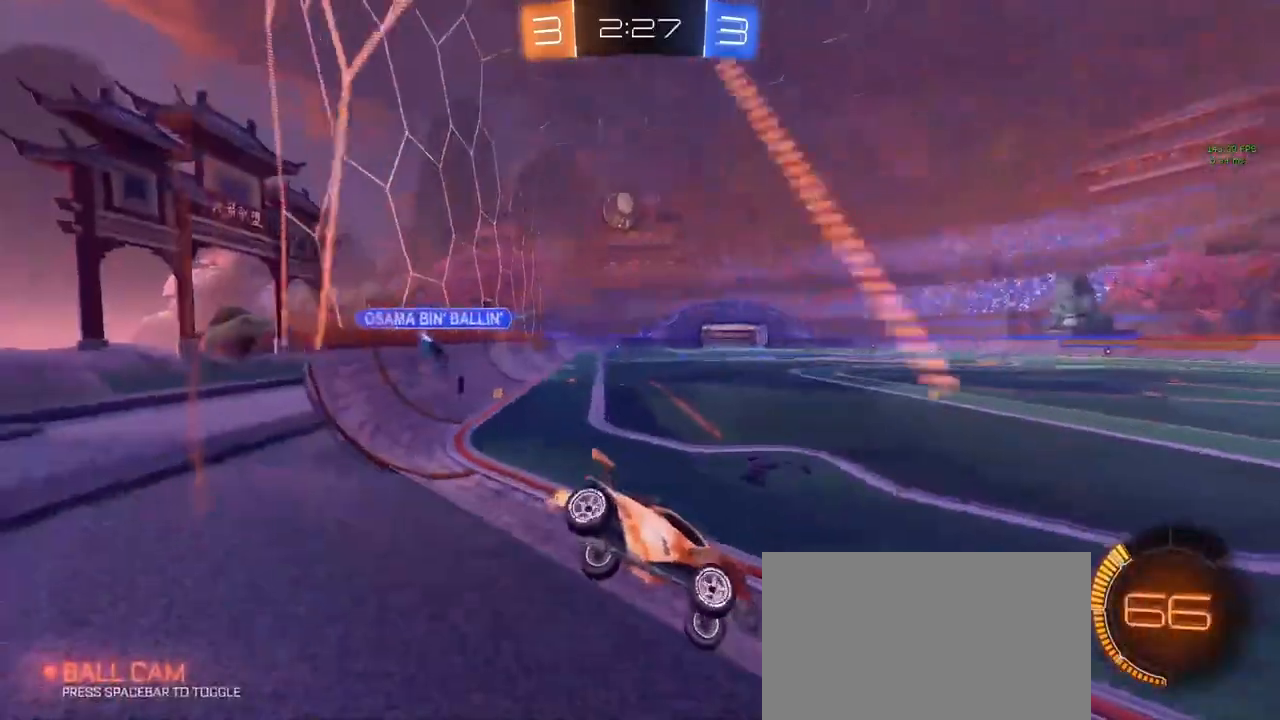
{"keys": ["a", "w"], "mouse": ["left"], "mouse_move": "down-left", "events": [[267, "mouse_left", "down"]]}
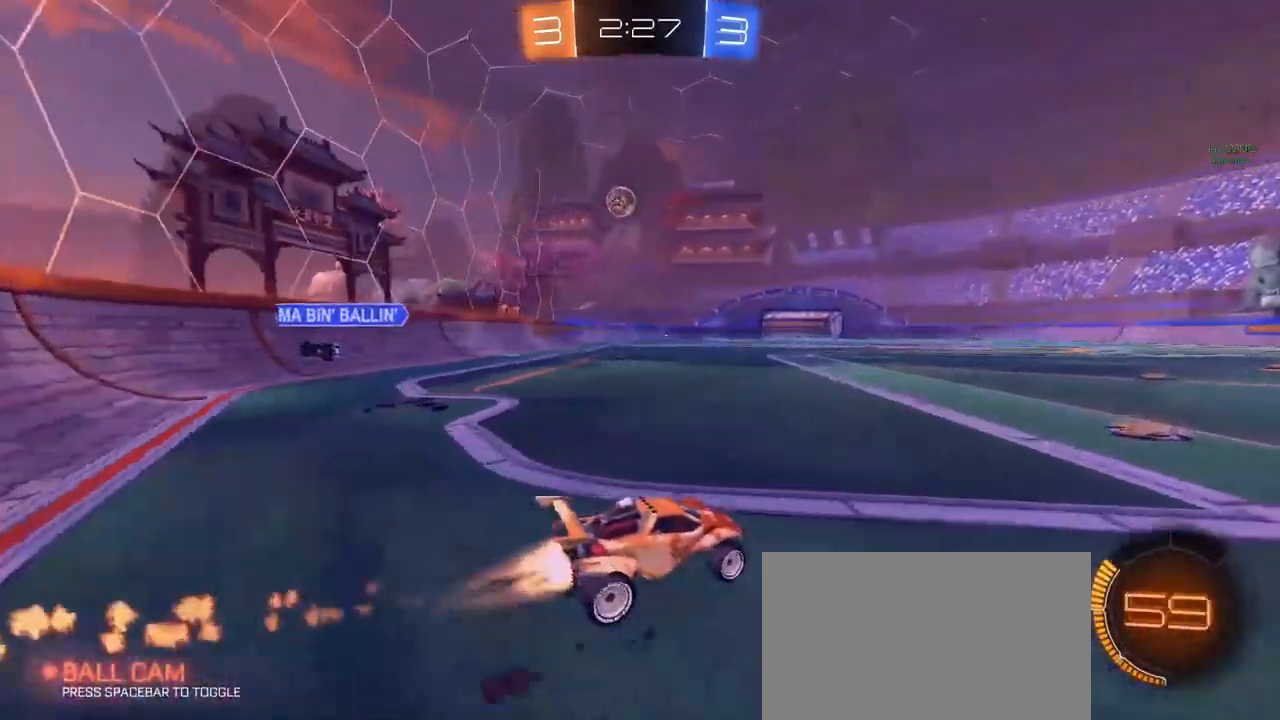
{"keys": ["w"], "mouse": ["left"], "mouse_move": "still", "events": [[467, "a", "up"]]}
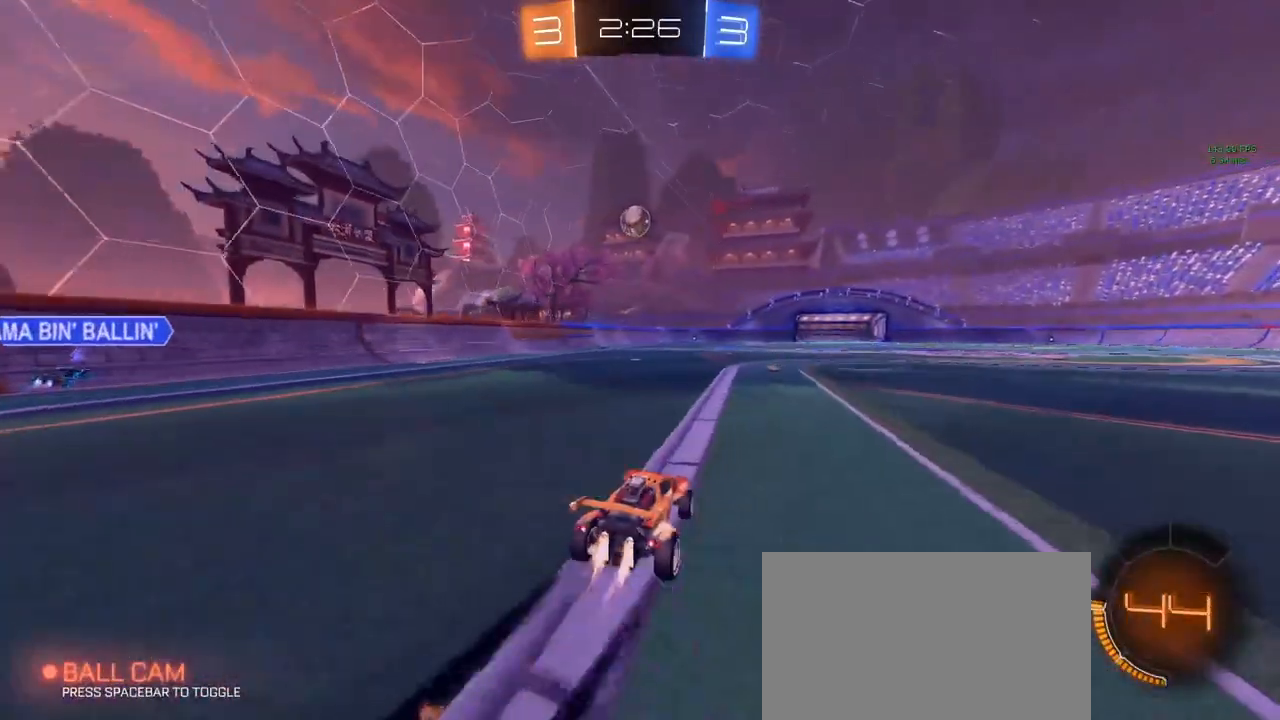
{"keys": [], "mouse": [], "mouse_move": "still", "events": [[150, "mouse_left", "up"], [250, "d", "down"], [300, "d", "up"], [383, "w", "up"]]}